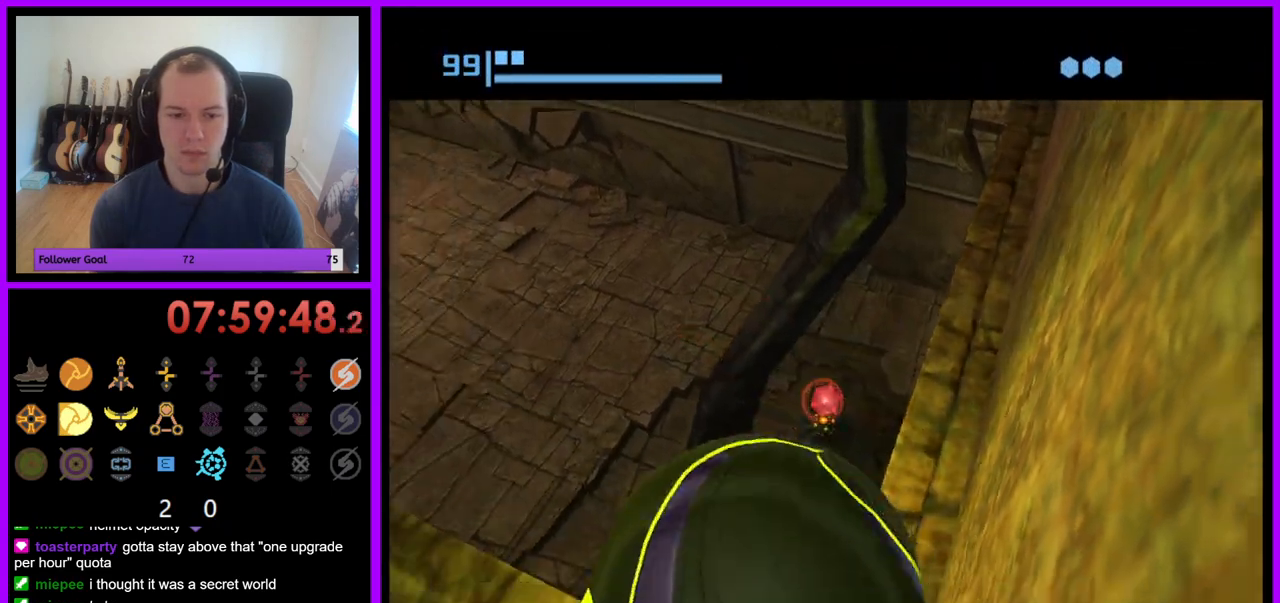
Gameplay with a controller (Nintendo layout); each line is a JSON object with the inputs held at the frame after it. "events" lists button and stick changes between this image and that frame as [ms after this image, input, new state], when the widget could be followed in between. Not read: L3 R3.
{"buttons": [], "left_stick": "down-right", "right_stick": "center", "events": [[100, "A", "down"], [183, "A", "up"]]}
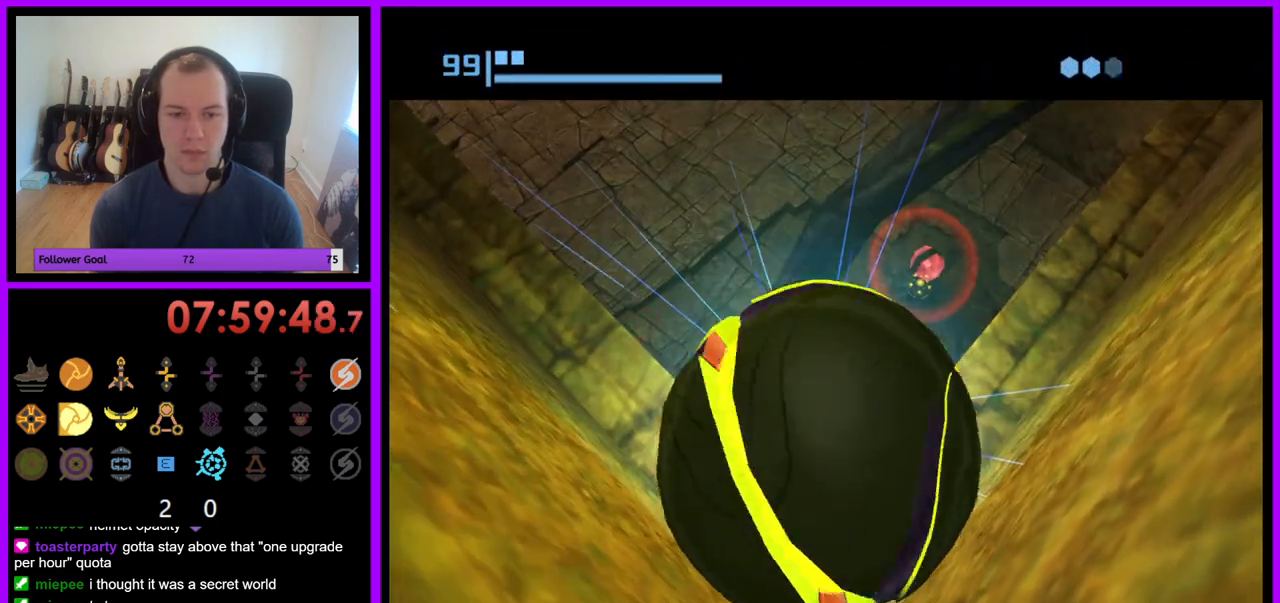
{"buttons": [], "left_stick": "up", "right_stick": "center", "events": [[450, "left_stick", "center"], [500, "left_stick", "up"]]}
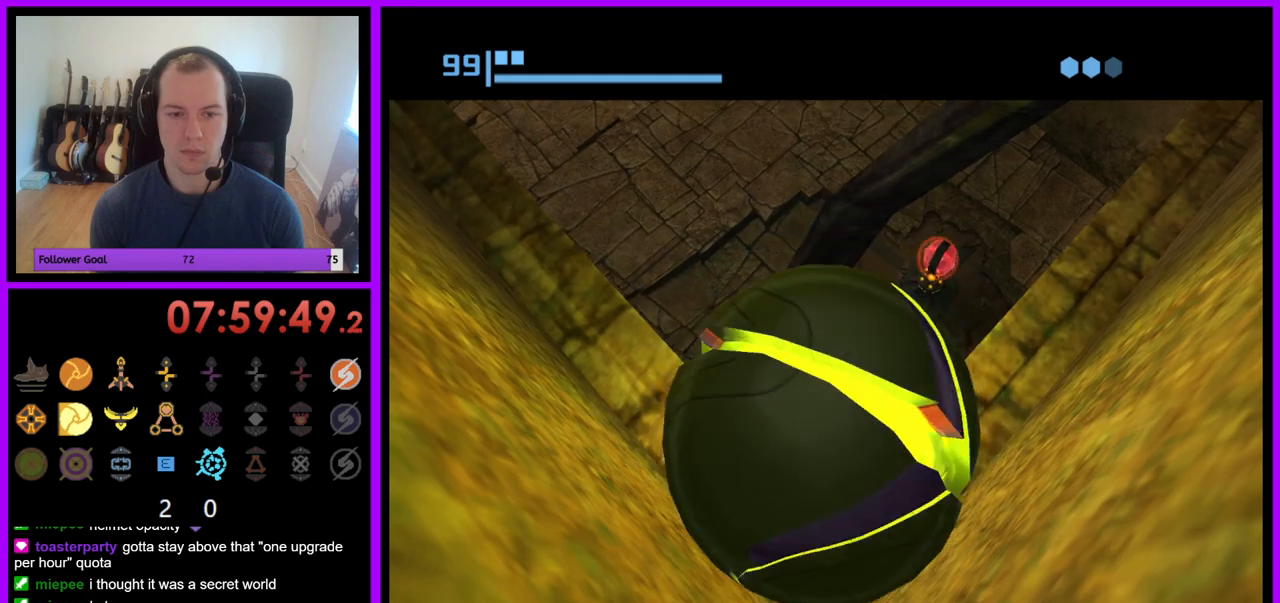
{"buttons": [], "left_stick": "down", "right_stick": "center", "events": [[233, "X", "down"], [300, "B", "down"], [417, "left_stick", "down"], [433, "B", "up"], [450, "X", "up"]]}
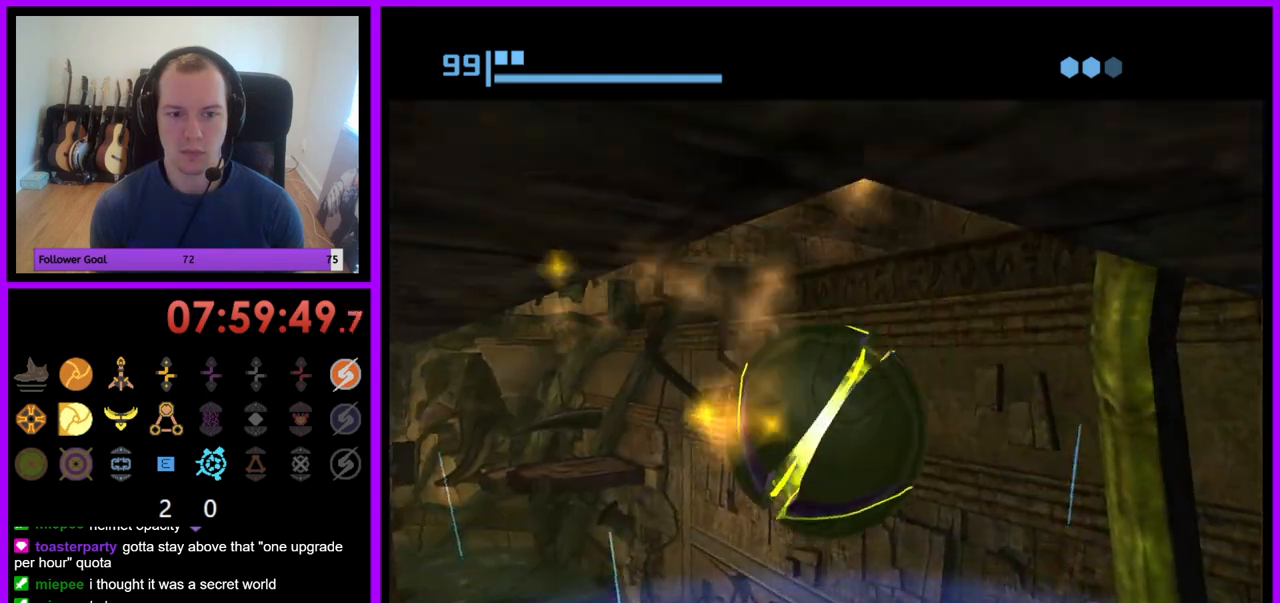
{"buttons": [], "left_stick": "center", "right_stick": "center", "events": [[100, "X", "down"], [117, "B", "down"], [217, "B", "up"], [233, "X", "up"], [450, "left_stick", "center"]]}
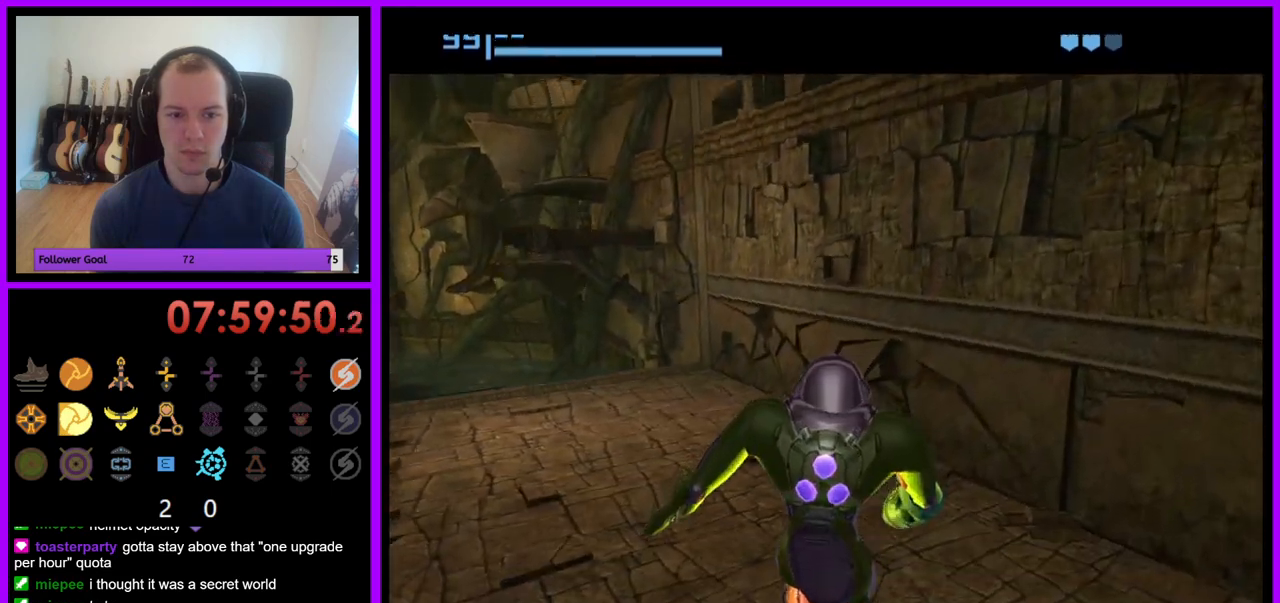
{"buttons": [], "left_stick": "down-right", "right_stick": "center", "events": [[433, "left_stick", "down-right"]]}
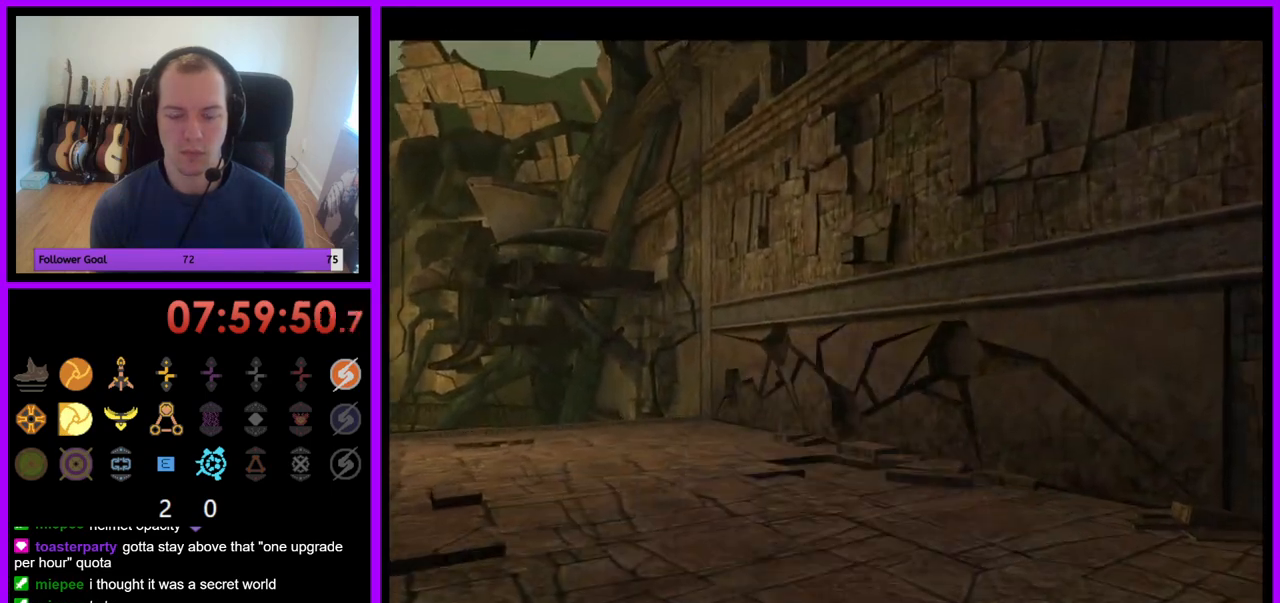
{"buttons": [], "left_stick": "right", "right_stick": "center", "events": [[317, "B", "down"], [433, "B", "up"], [450, "left_stick", "right"]]}
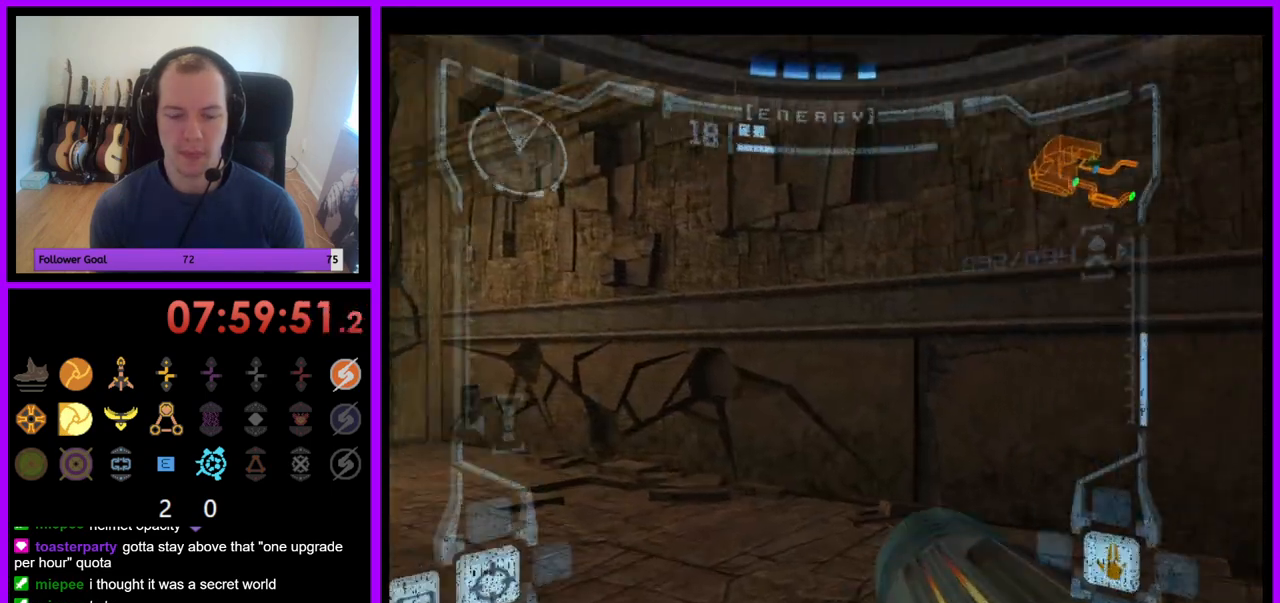
{"buttons": ["L1"], "left_stick": "right", "right_stick": "center", "events": [[17, "B", "down"], [167, "B", "up"], [250, "L1", "down"]]}
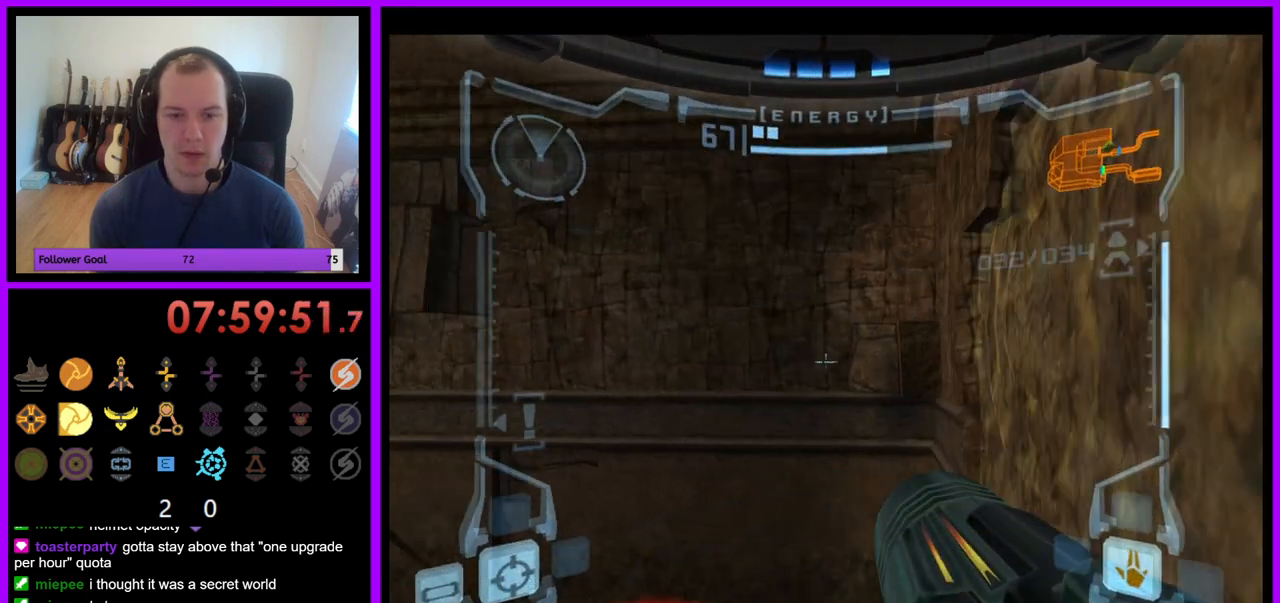
{"buttons": [], "left_stick": "center", "right_stick": "center", "events": [[83, "L1", "up"], [317, "left_stick", "center"]]}
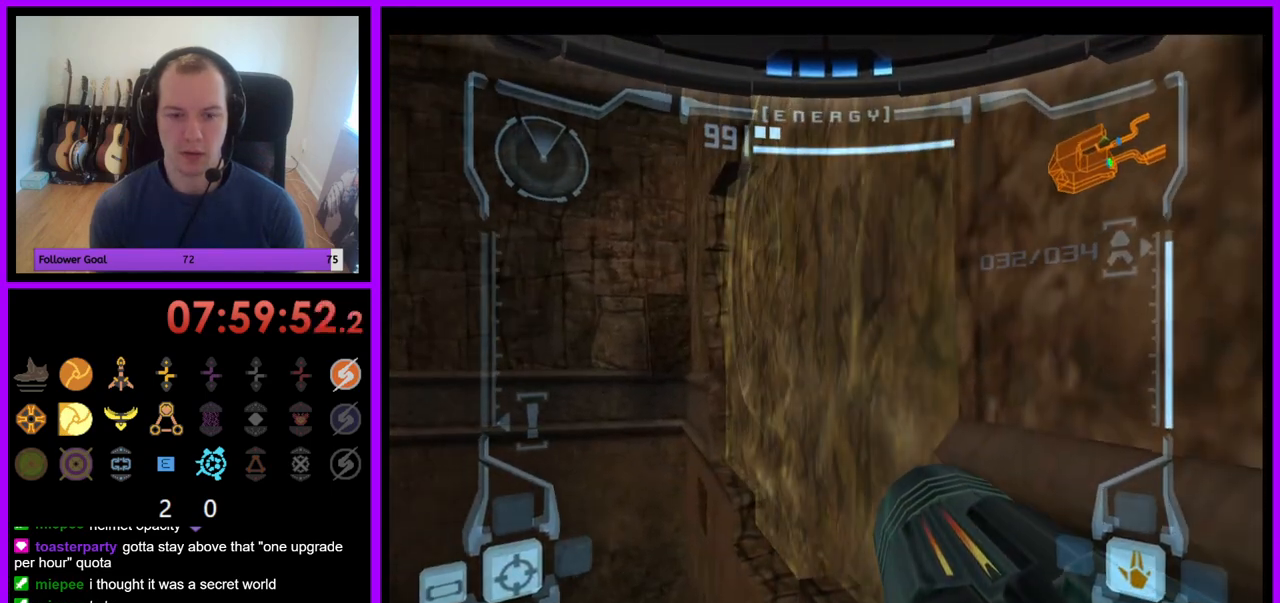
{"buttons": ["L1"], "left_stick": "center", "right_stick": "center", "events": [[50, "left_stick", "left"], [233, "left_stick", "center"], [317, "B", "down"], [417, "B", "up"], [433, "L1", "down"]]}
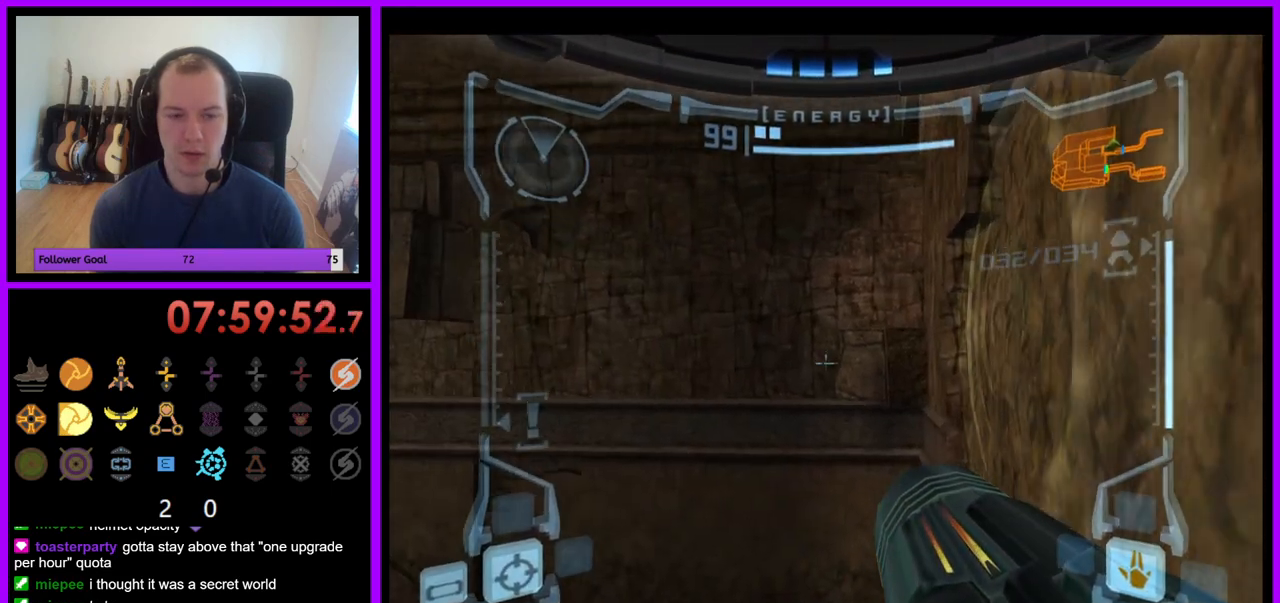
{"buttons": ["L1"], "left_stick": "center", "right_stick": "center", "events": [[50, "left_stick", "down-right"], [433, "left_stick", "center"]]}
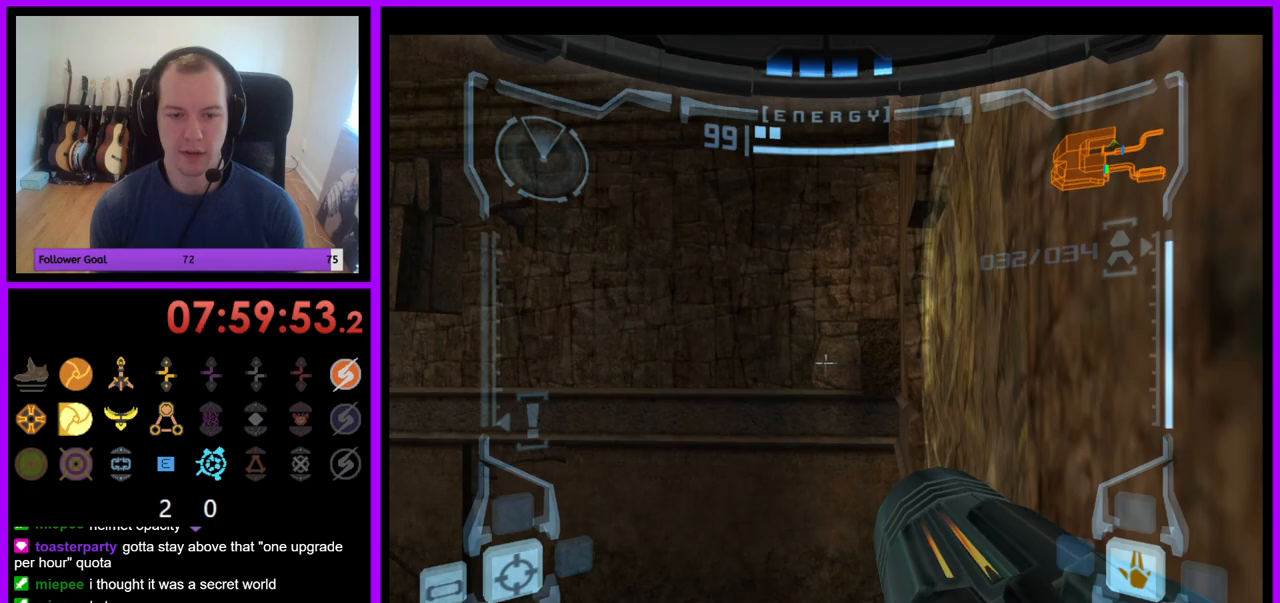
{"buttons": ["L1"], "left_stick": "center", "right_stick": "center", "events": [[17, "B", "down"], [150, "B", "up"], [250, "left_stick", "down"], [433, "left_stick", "center"]]}
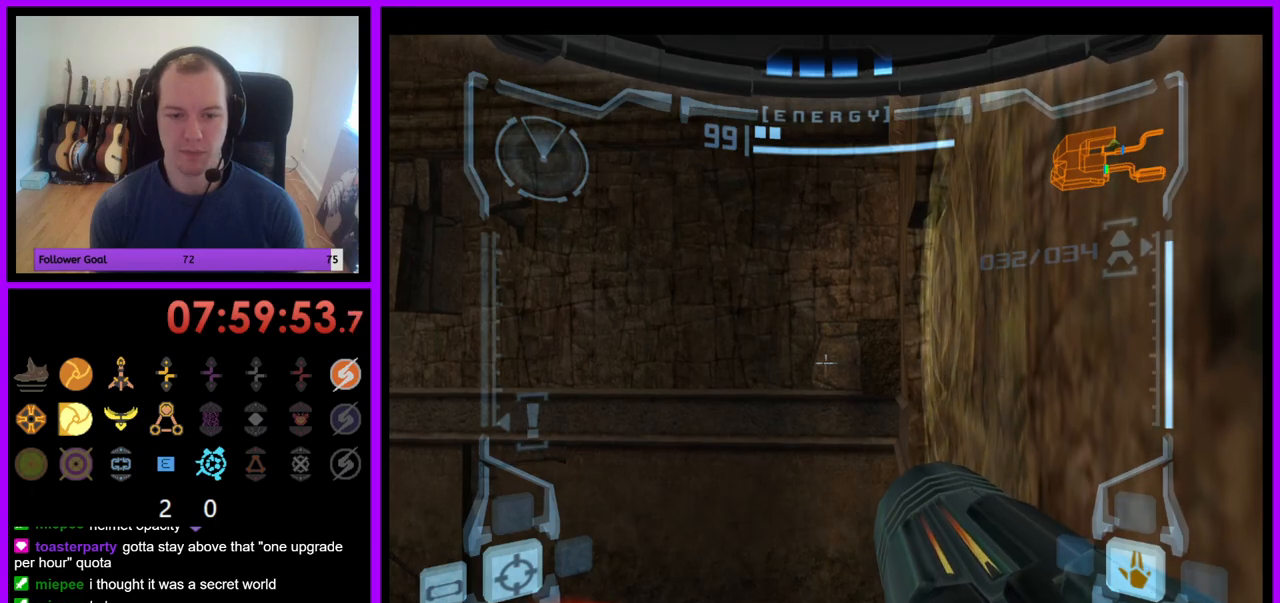
{"buttons": ["B", "L1"], "left_stick": "up-left", "right_stick": "center", "events": [[67, "left_stick", "left"], [83, "B", "down"], [150, "left_stick", "center"], [200, "B", "up"], [417, "B", "down"], [417, "left_stick", "up-left"]]}
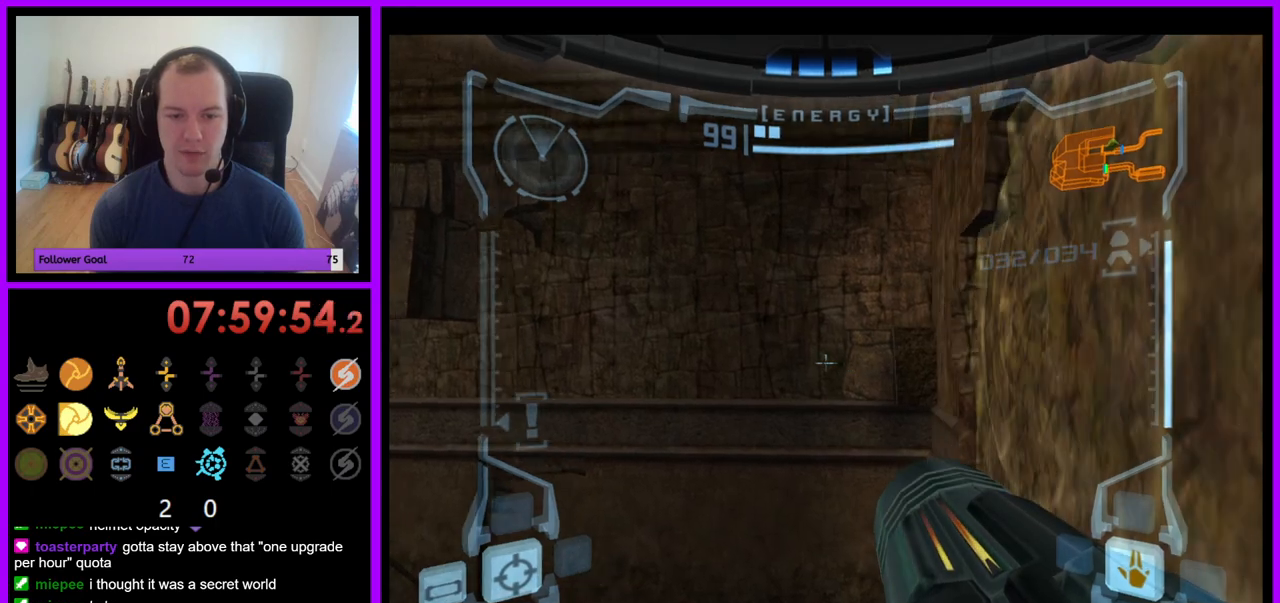
{"buttons": ["L1"], "left_stick": "center", "right_stick": "center", "events": [[17, "B", "up"], [33, "left_stick", "center"], [150, "B", "down"], [217, "B", "up"]]}
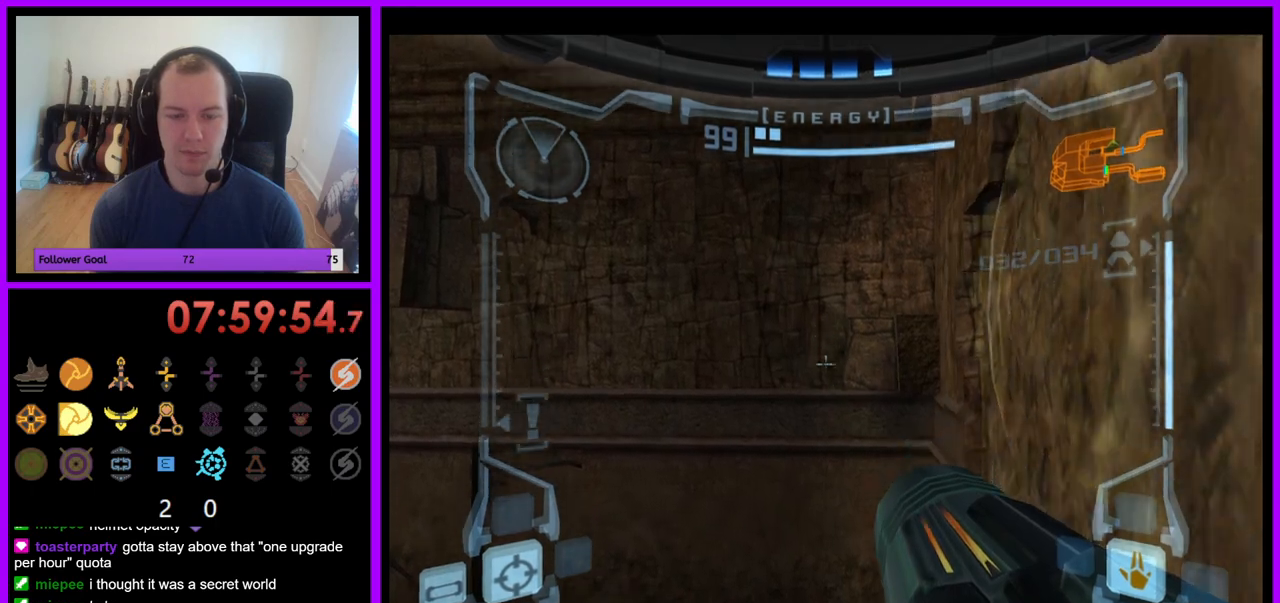
{"buttons": ["L1"], "left_stick": "center", "right_stick": "center", "events": [[33, "left_stick", "down-right"], [117, "B", "down"], [250, "B", "up"], [250, "left_stick", "center"]]}
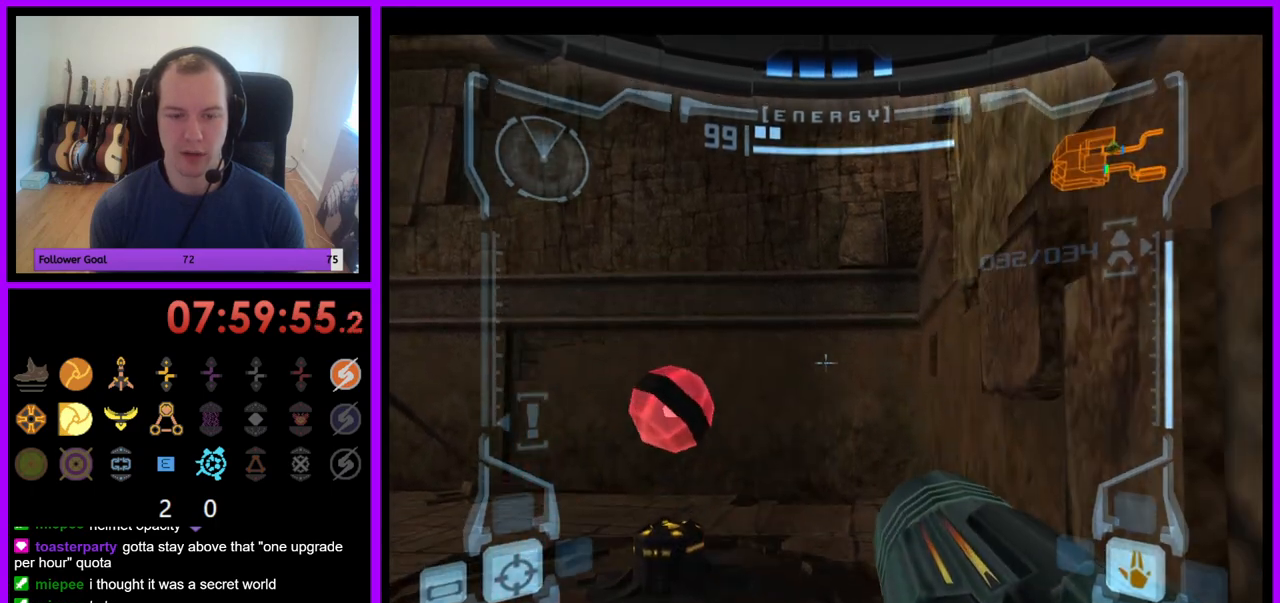
{"buttons": ["L1"], "left_stick": "right", "right_stick": "center", "events": [[50, "B", "down"], [167, "B", "up"], [333, "left_stick", "right"]]}
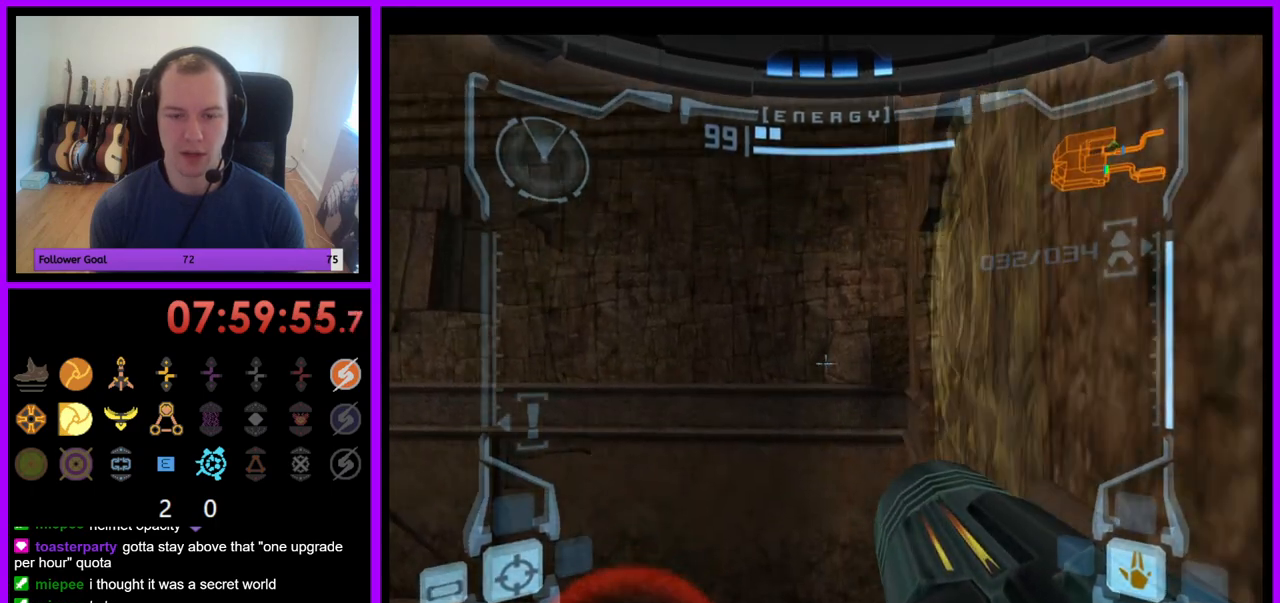
{"buttons": ["L1"], "left_stick": "center", "right_stick": "center", "events": [[300, "left_stick", "center"], [367, "B", "down"], [483, "B", "up"]]}
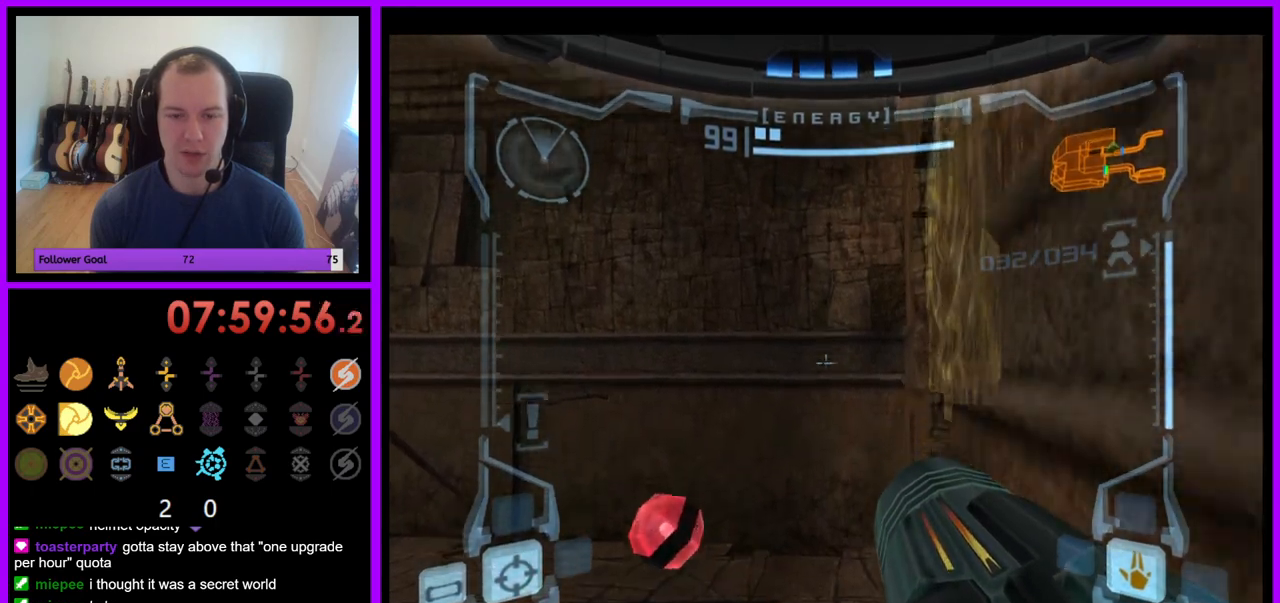
{"buttons": ["L1"], "left_stick": "center", "right_stick": "center", "events": [[333, "B", "down"], [467, "B", "up"]]}
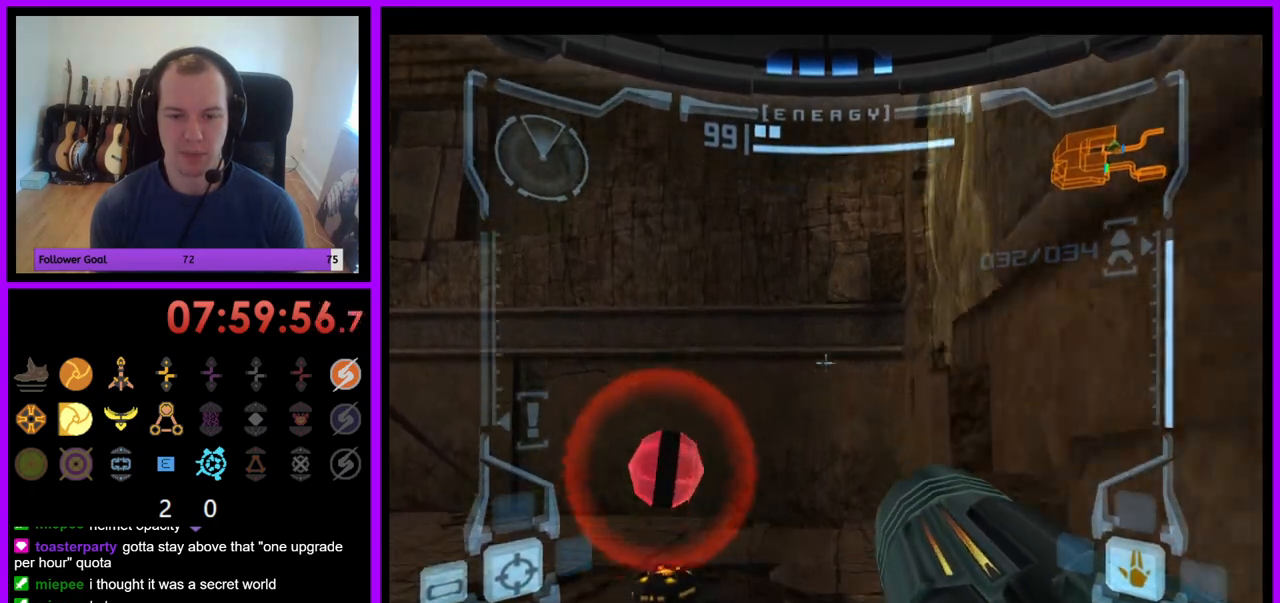
{"buttons": ["L1"], "left_stick": "center", "right_stick": "center", "events": [[183, "left_stick", "up-right"], [333, "left_stick", "center"]]}
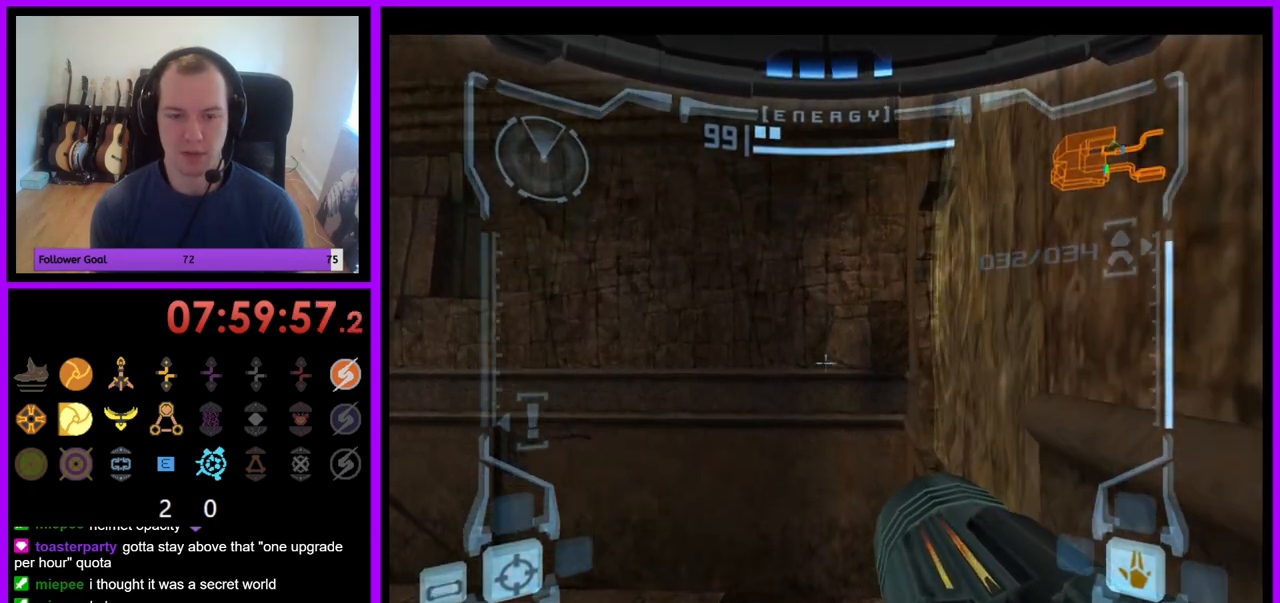
{"buttons": ["L1"], "left_stick": "down", "right_stick": "center", "events": [[267, "B", "down"], [367, "B", "up"], [400, "left_stick", "down"]]}
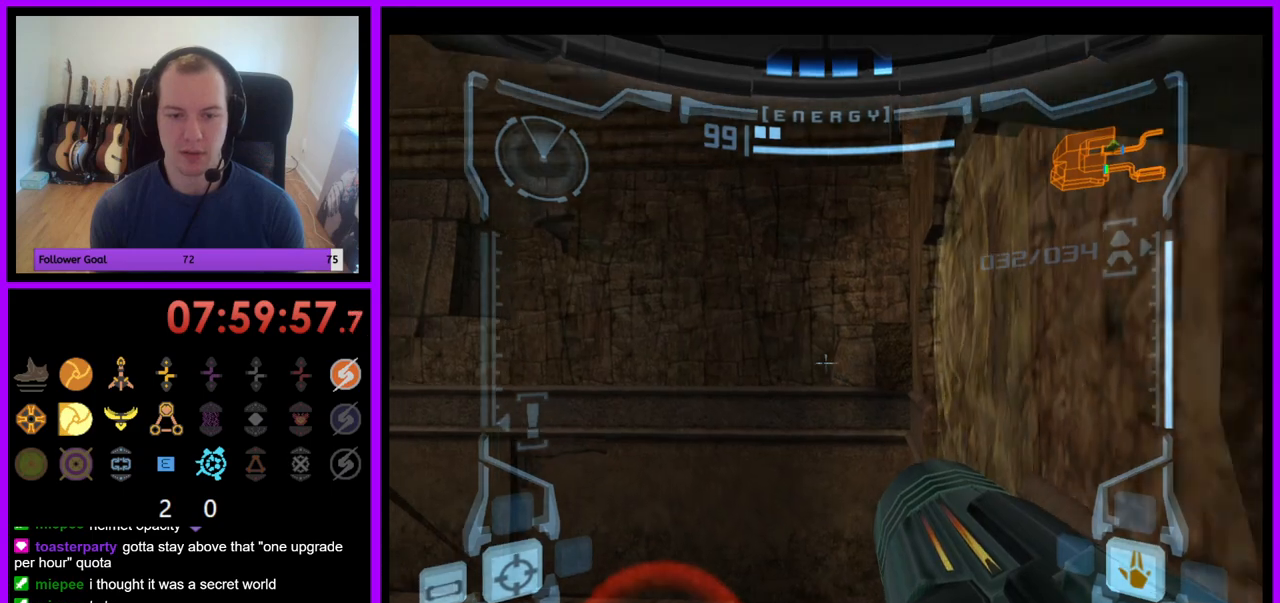
{"buttons": ["L1"], "left_stick": "down-right", "right_stick": "center", "events": [[167, "B", "down"], [250, "left_stick", "down-left"], [267, "B", "up"], [383, "left_stick", "down-right"]]}
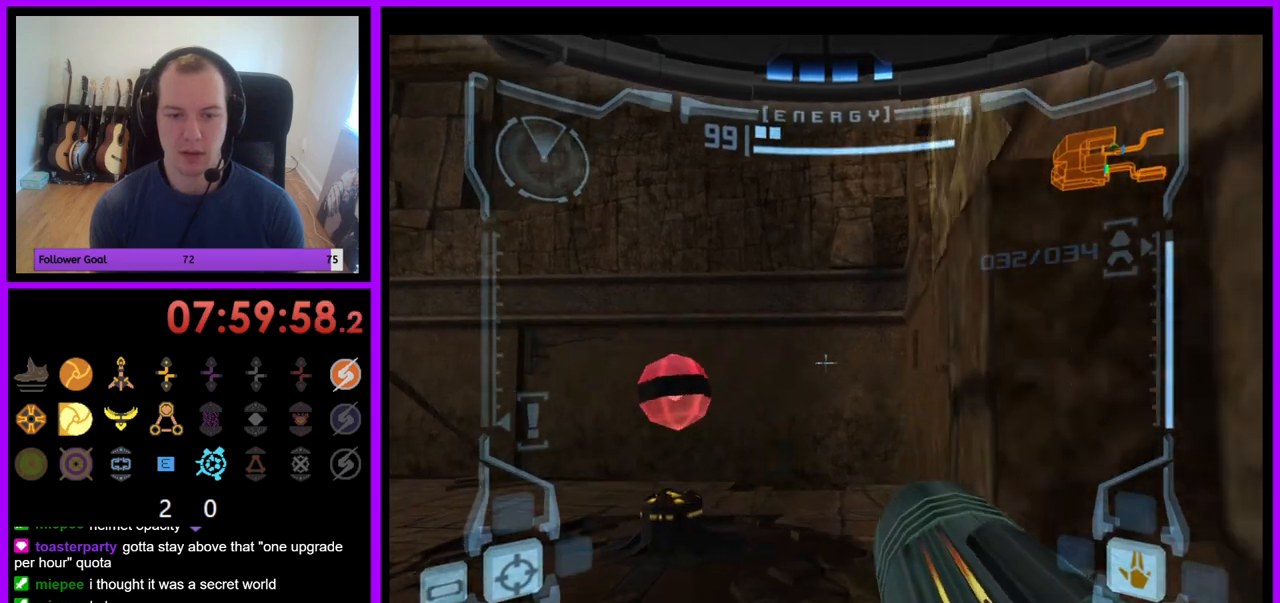
{"buttons": ["L1"], "left_stick": "right", "right_stick": "center", "events": [[33, "left_stick", "center"], [50, "B", "down"], [200, "B", "up"], [250, "left_stick", "right"]]}
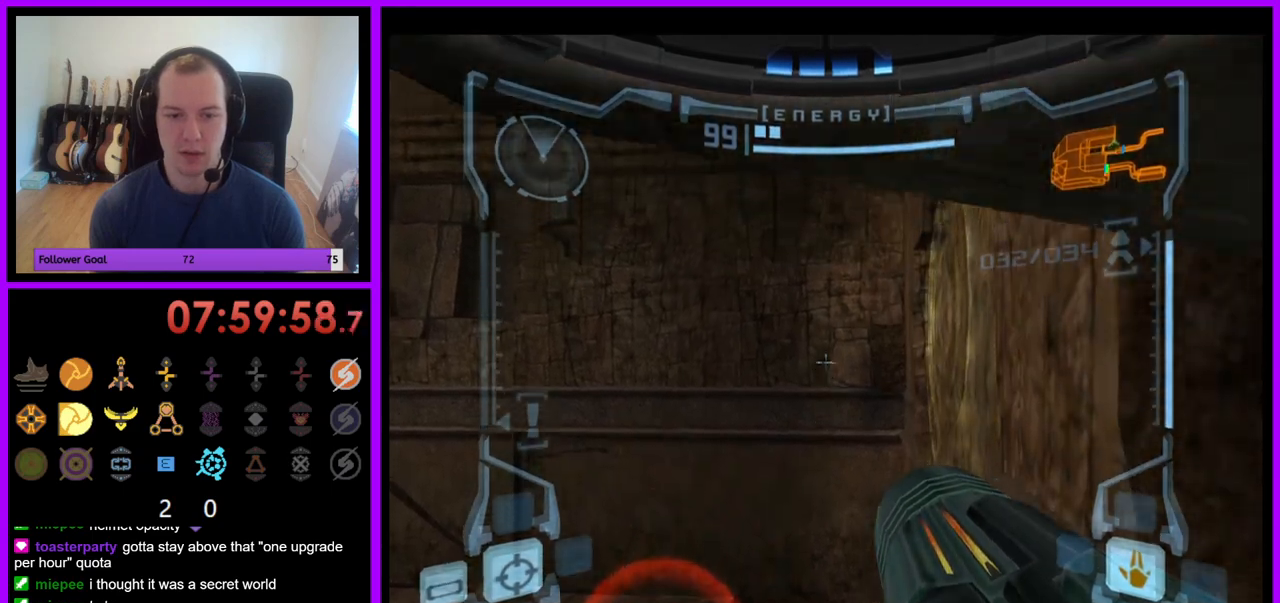
{"buttons": ["L1"], "left_stick": "center", "right_stick": "center", "events": [[283, "left_stick", "center"], [333, "left_stick", "left"], [500, "left_stick", "center"]]}
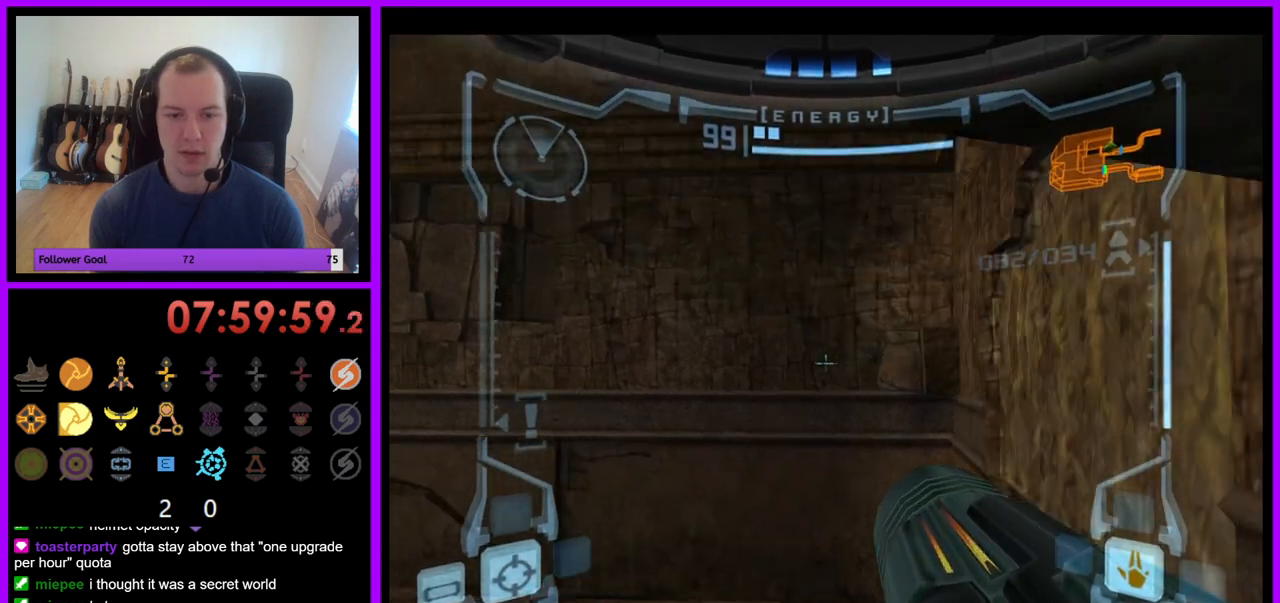
{"buttons": ["L1"], "left_stick": "right", "right_stick": "center", "events": [[417, "left_stick", "right"]]}
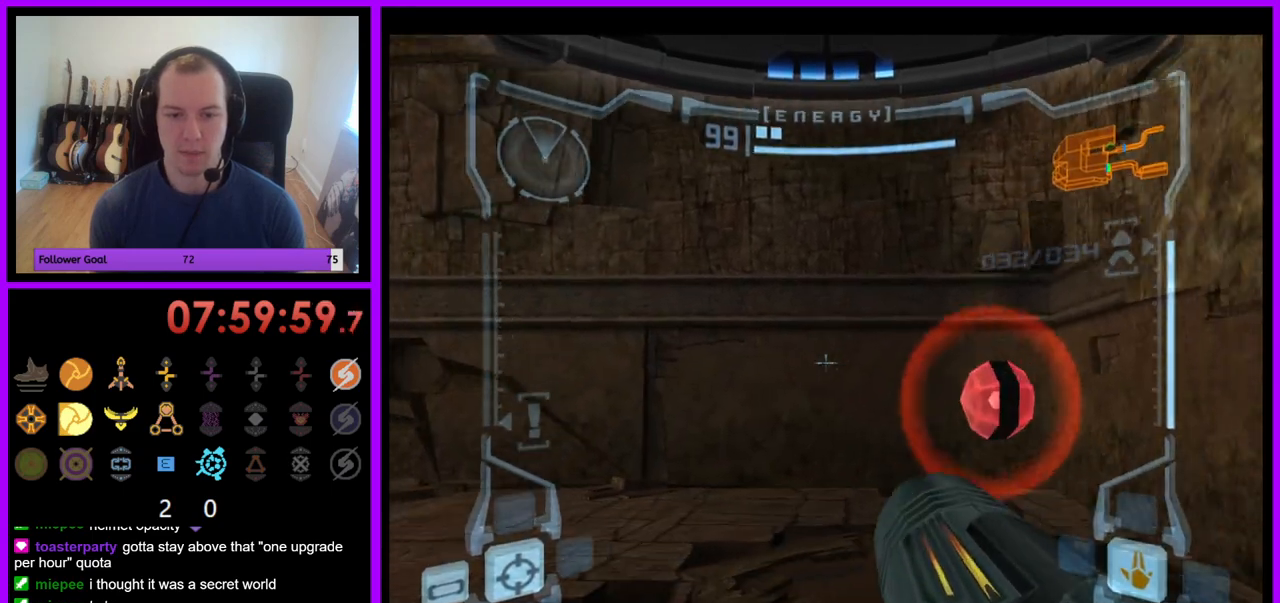
{"buttons": ["L1"], "left_stick": "right", "right_stick": "center", "events": [[17, "B", "down"], [133, "B", "up"]]}
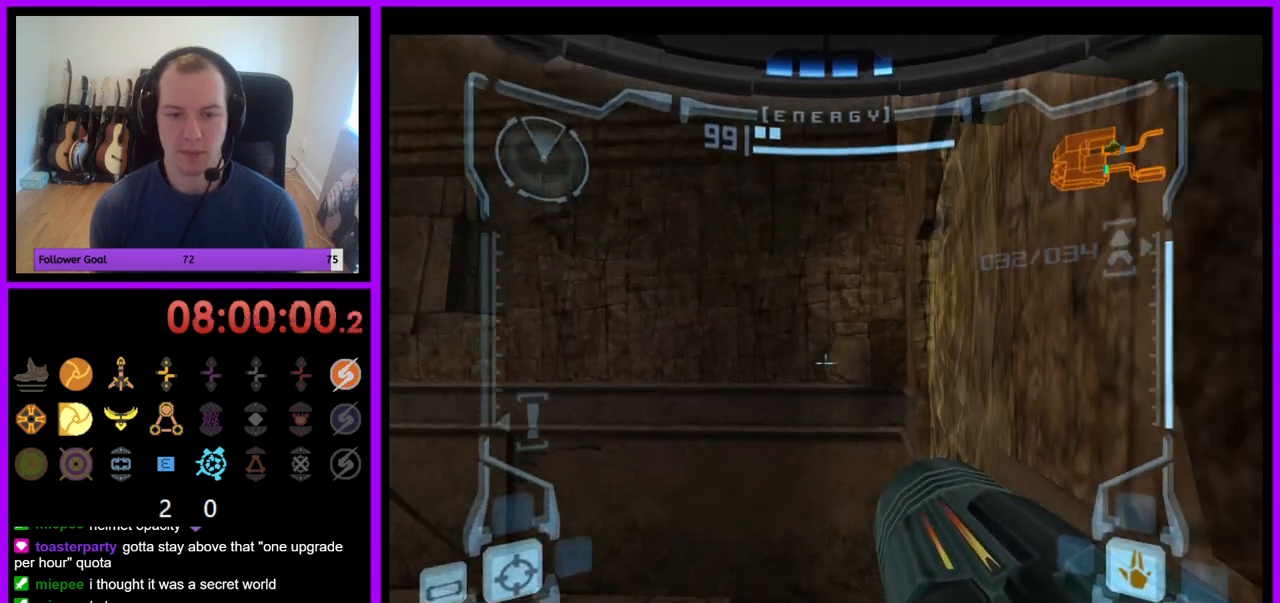
{"buttons": ["L1"], "left_stick": "center", "right_stick": "center", "events": [[350, "left_stick", "center"]]}
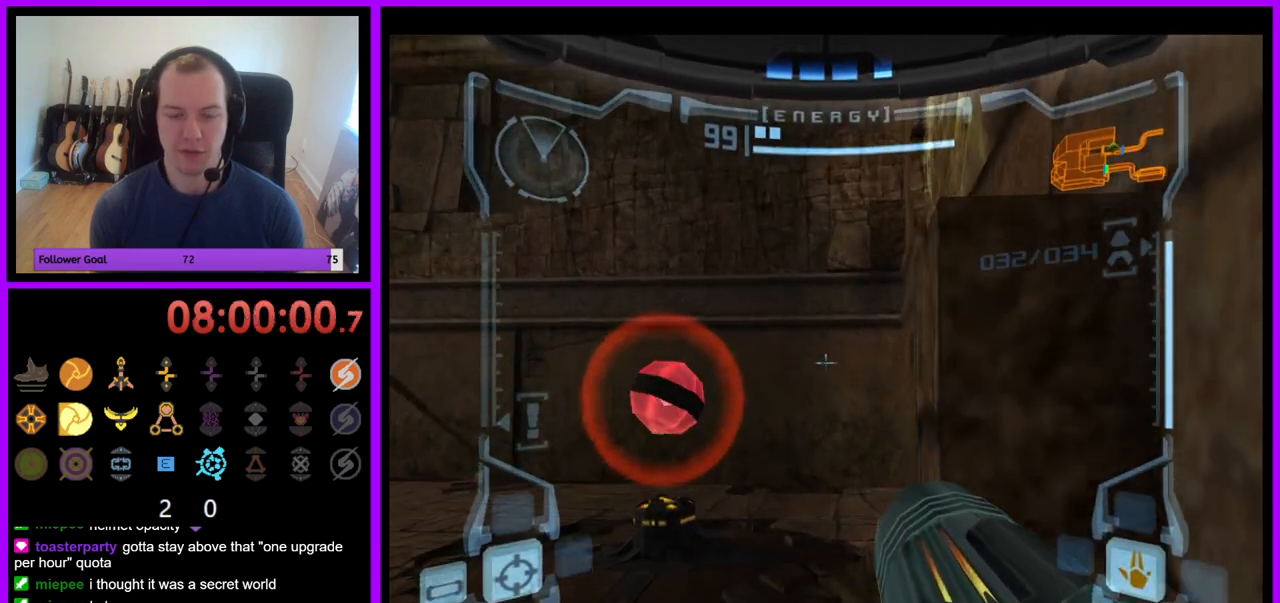
{"buttons": [], "left_stick": "center", "right_stick": "center", "events": [[50, "B", "down"], [50, "left_stick", "left"], [150, "B", "up"], [250, "left_stick", "center"], [467, "L1", "up"]]}
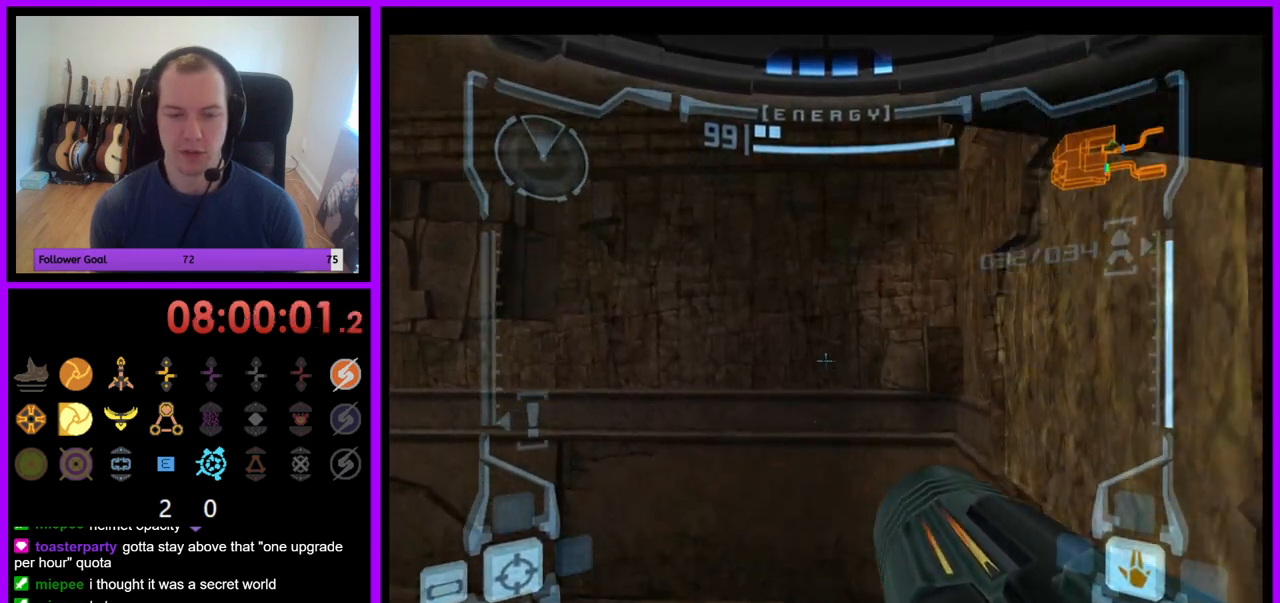
{"buttons": ["L1"], "left_stick": "center", "right_stick": "center", "events": [[117, "left_stick", "right"], [200, "left_stick", "center"], [300, "L1", "down"]]}
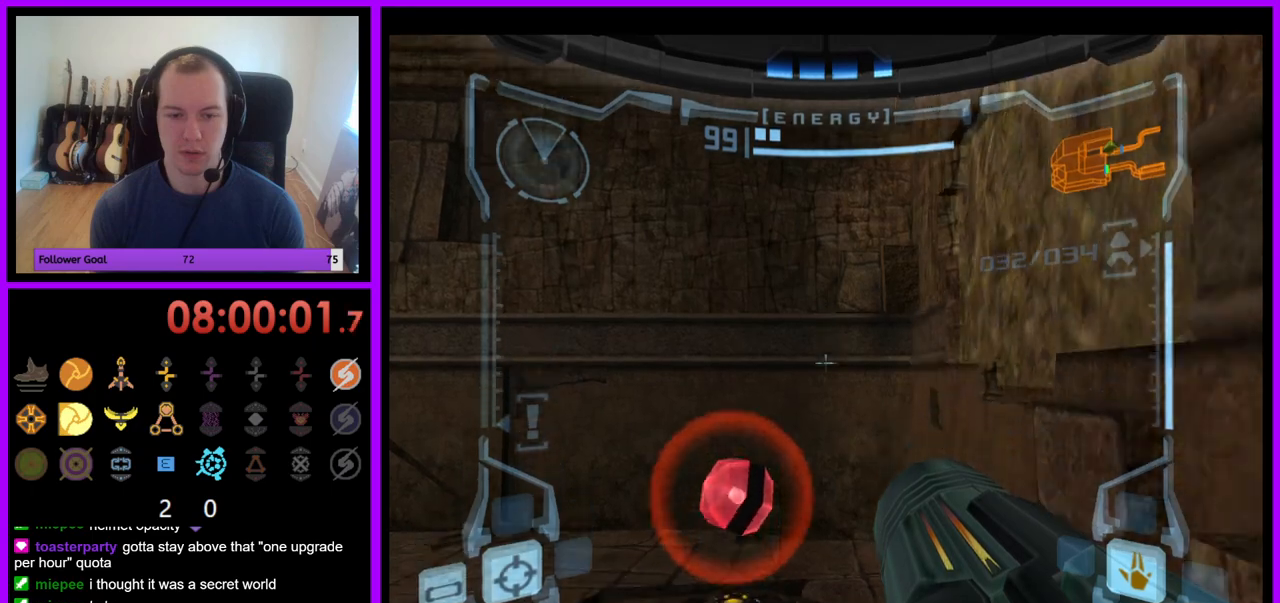
{"buttons": ["L1"], "left_stick": "right", "right_stick": "center", "events": [[17, "left_stick", "left"], [100, "left_stick", "center"], [217, "B", "down"], [333, "B", "up"], [383, "left_stick", "right"]]}
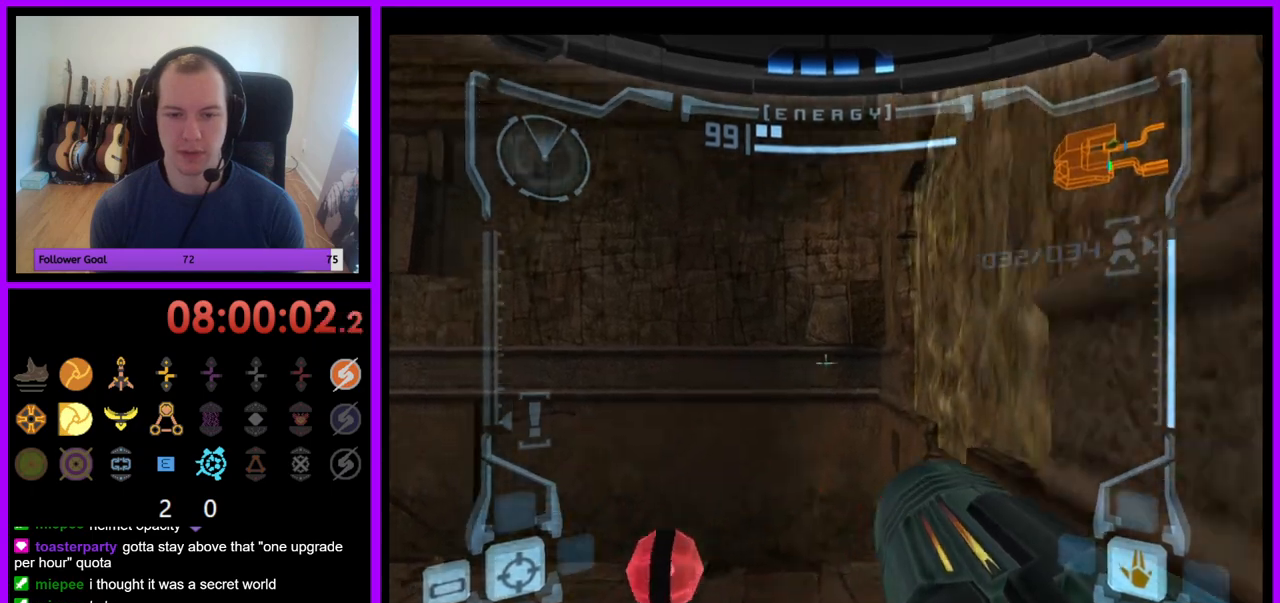
{"buttons": ["L1"], "left_stick": "right", "right_stick": "center", "events": []}